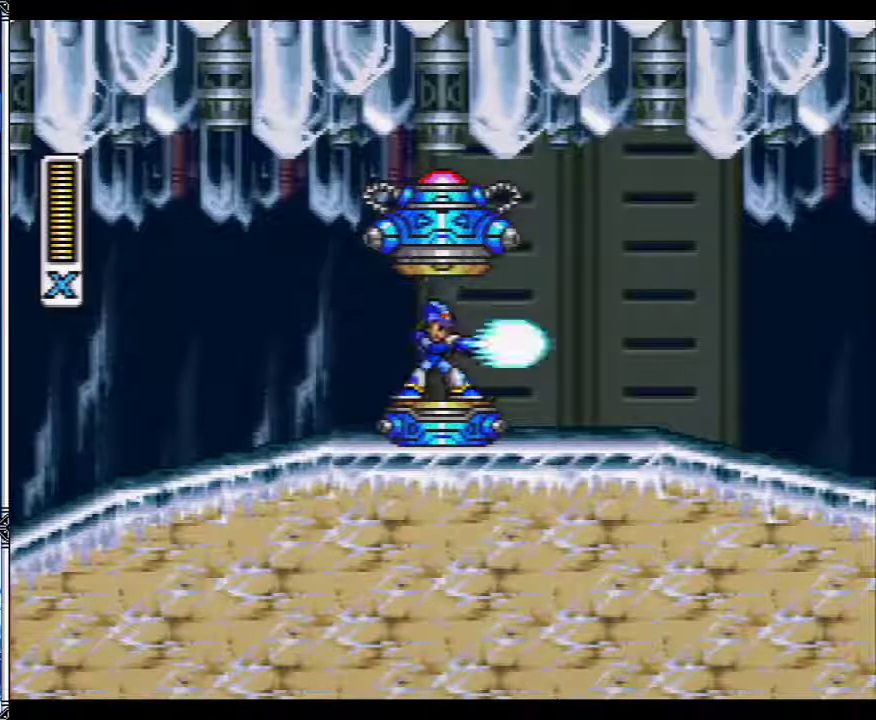
Gameplay with a controller (Nintendo layout); each line is a JSON object with the inputs held at the frame after it. "events" lists button and stick changes between this image and that frame as [ms after this image, input, new state], when the widget could be followed in between. Not read: L3 R3.
{"buttons": ["Y", "DPAD_RIGHT"], "events": []}
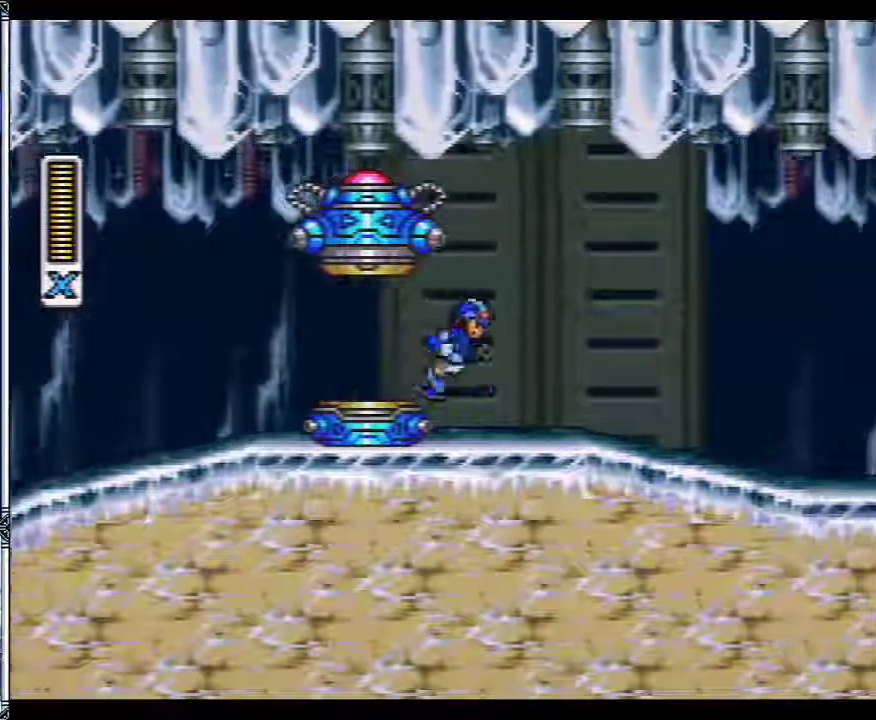
{"buttons": ["Y", "DPAD_RIGHT"], "events": []}
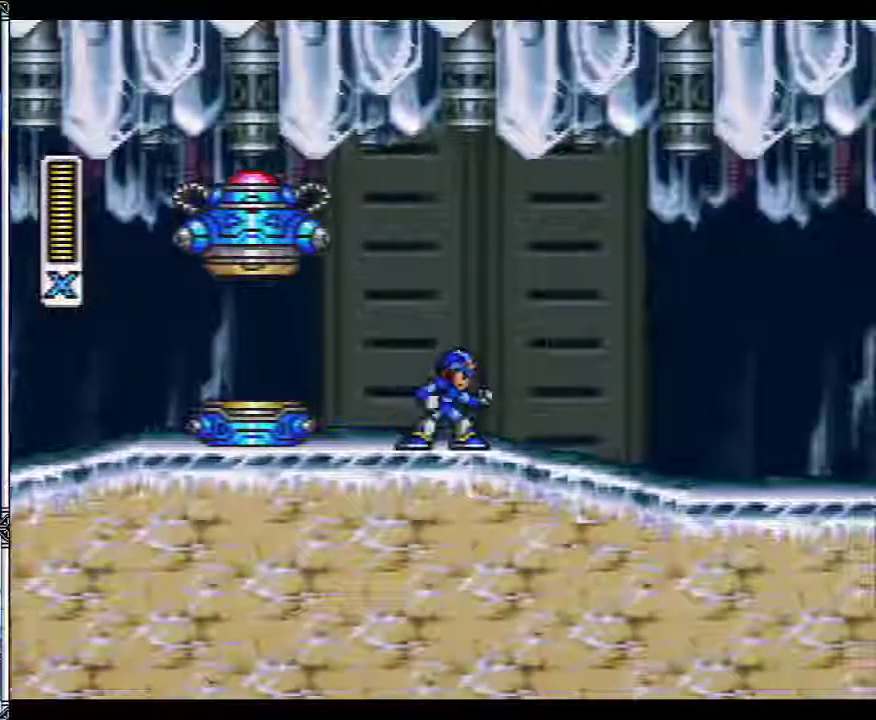
{"buttons": ["Y", "DPAD_RIGHT"], "events": []}
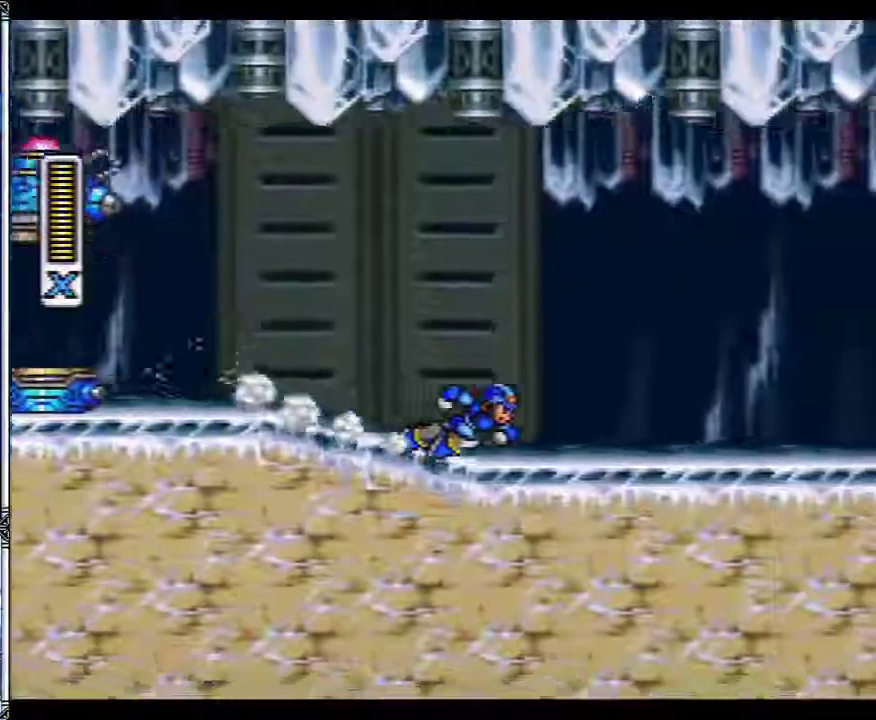
{"buttons": ["Y", "DPAD_RIGHT"], "events": []}
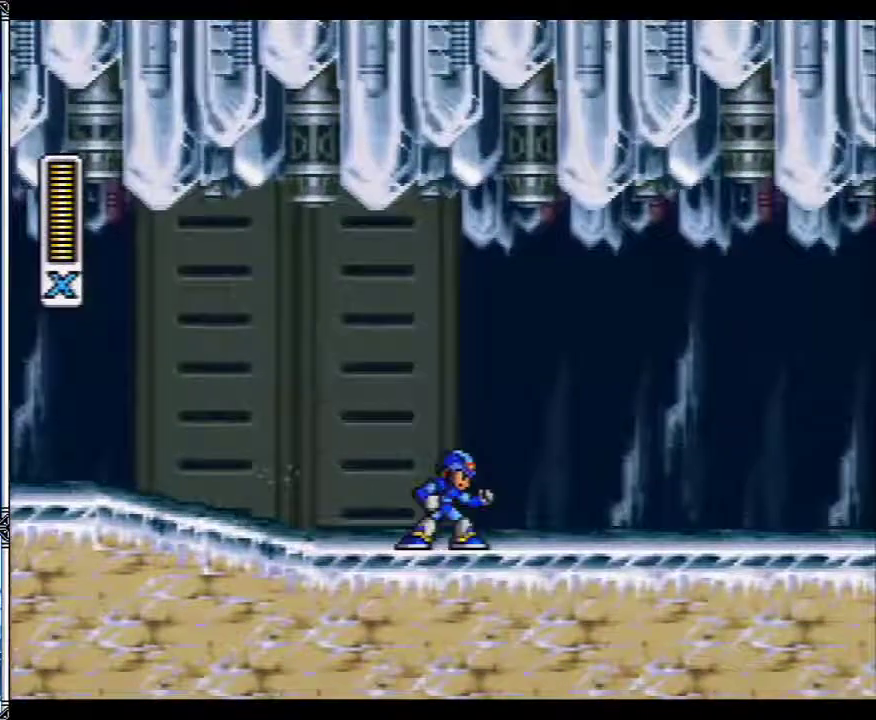
{"buttons": ["Y", "L1", "DPAD_RIGHT"], "events": [[183, "L1", "down"]]}
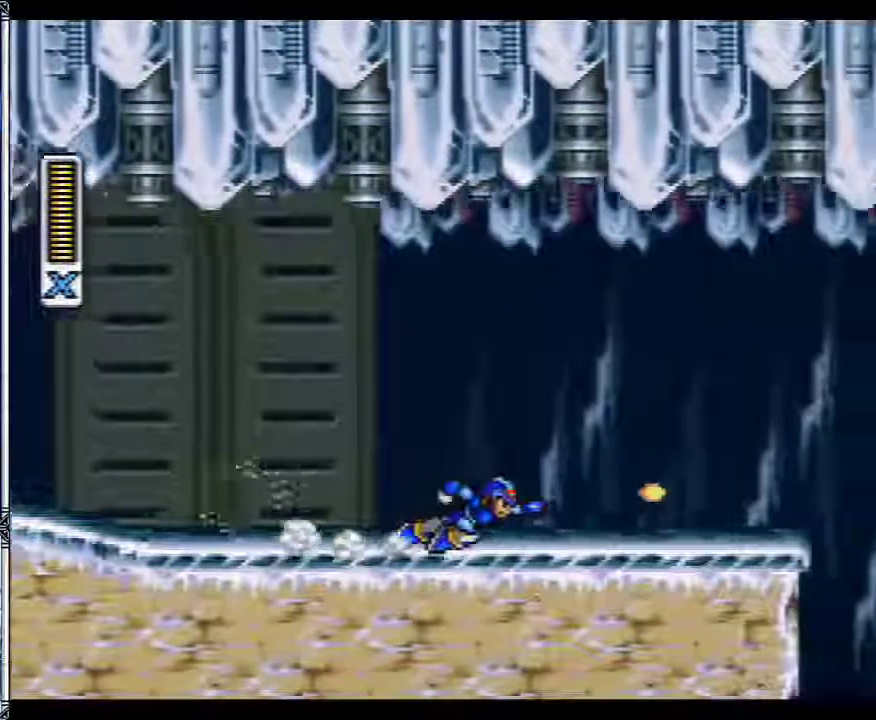
{"buttons": ["B", "Y", "L1", "DPAD_RIGHT"], "events": [[150, "B", "down"]]}
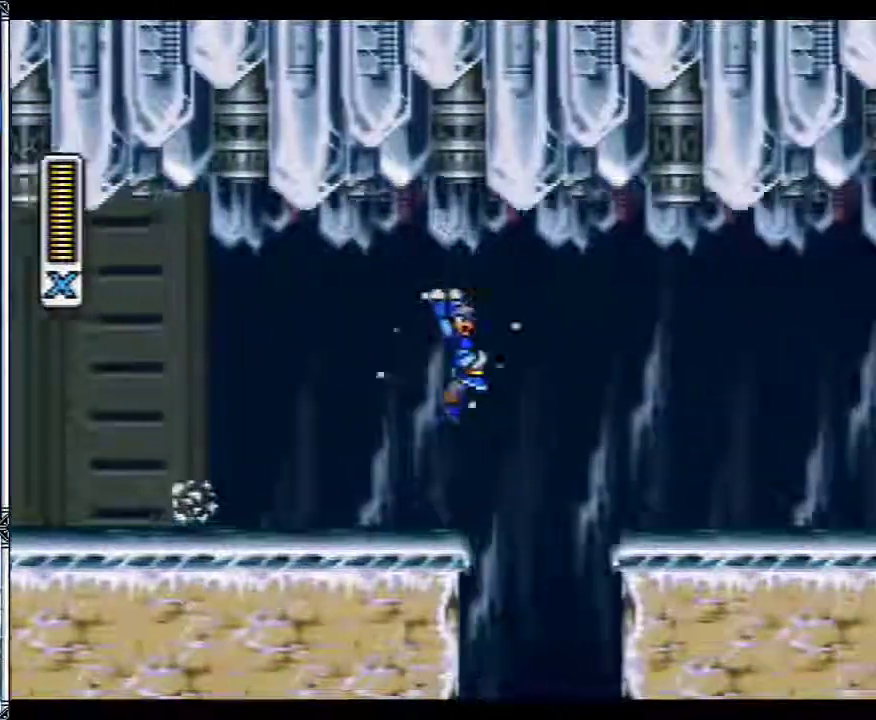
{"buttons": ["Y", "L1", "DPAD_RIGHT"], "events": [[67, "L1", "up"], [233, "B", "up"], [467, "L1", "down"]]}
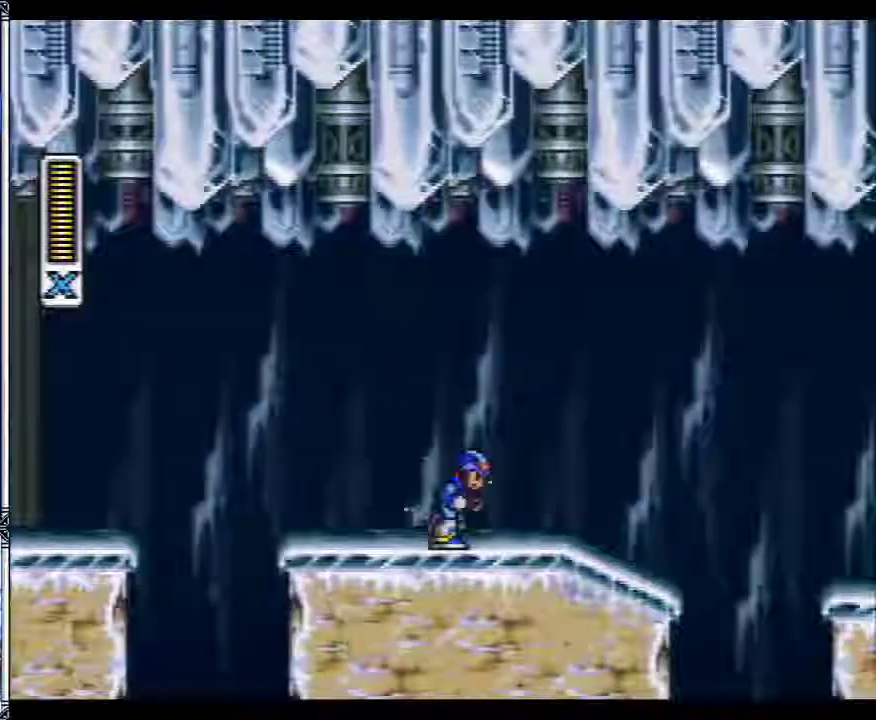
{"buttons": ["Y", "DPAD_RIGHT"], "events": [[50, "B", "down"], [200, "L1", "up"], [233, "B", "up"]]}
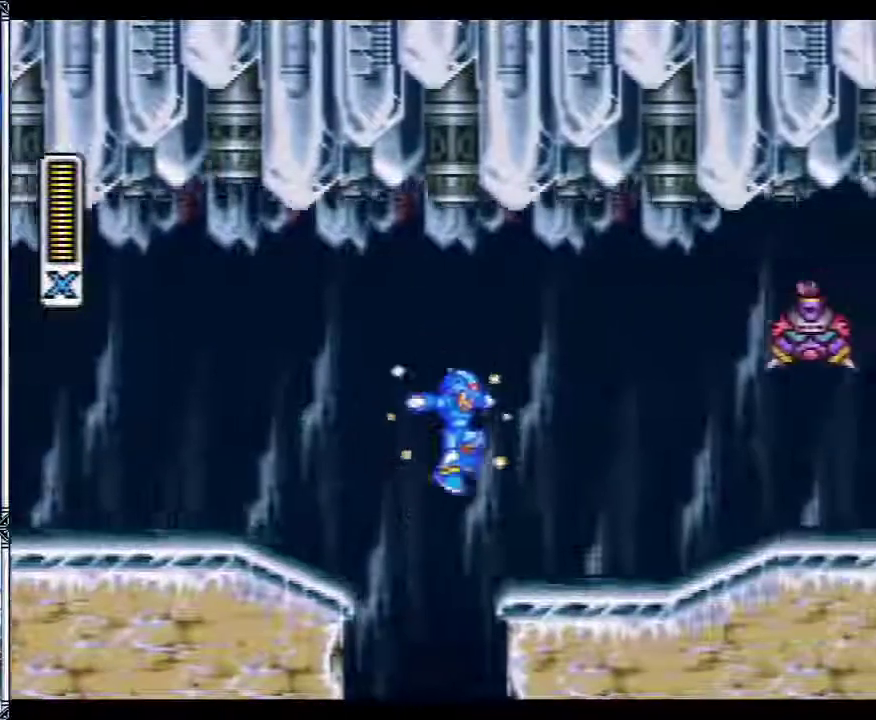
{"buttons": ["B", "Y", "L1", "DPAD_RIGHT"], "events": [[133, "L1", "down"], [483, "B", "down"]]}
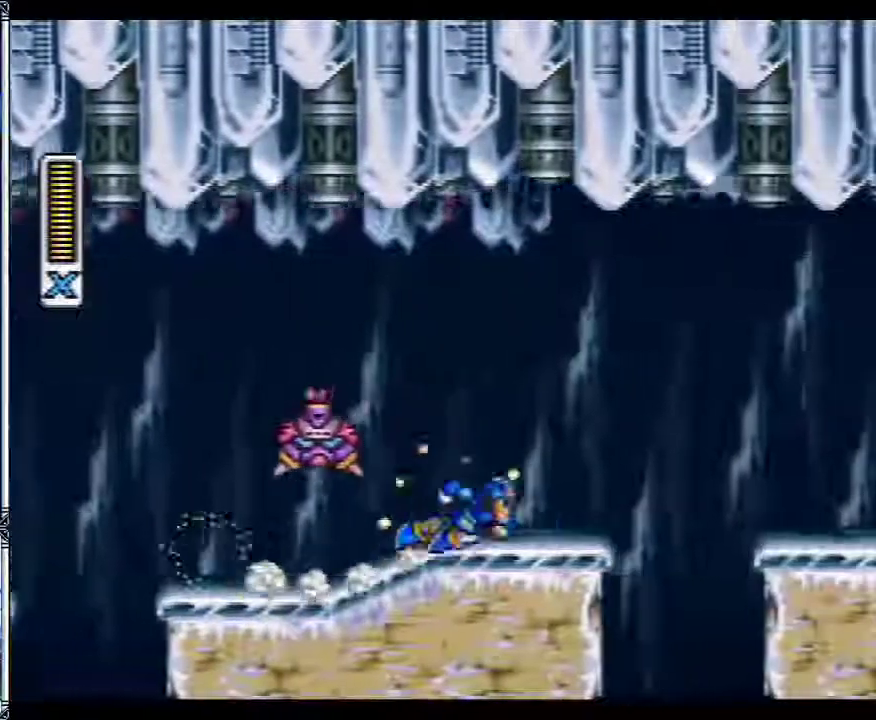
{"buttons": ["Y", "DPAD_RIGHT"], "events": [[100, "L1", "up"], [183, "Y", "up"], [233, "A", "down"], [233, "B", "up"], [283, "A", "up"], [283, "Y", "down"], [417, "B", "down"], [417, "Y", "up"], [483, "B", "up"], [483, "Y", "down"]]}
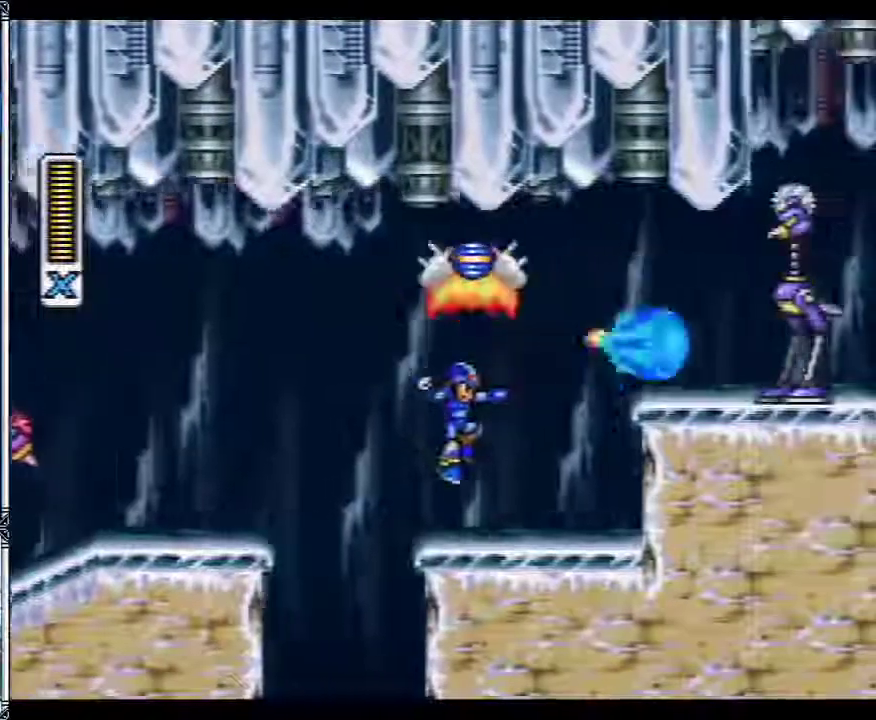
{"buttons": [], "events": [[67, "Y", "up"], [133, "B", "down"], [333, "Y", "down"], [350, "B", "up"], [417, "DPAD_RIGHT", "up"], [483, "Y", "up"]]}
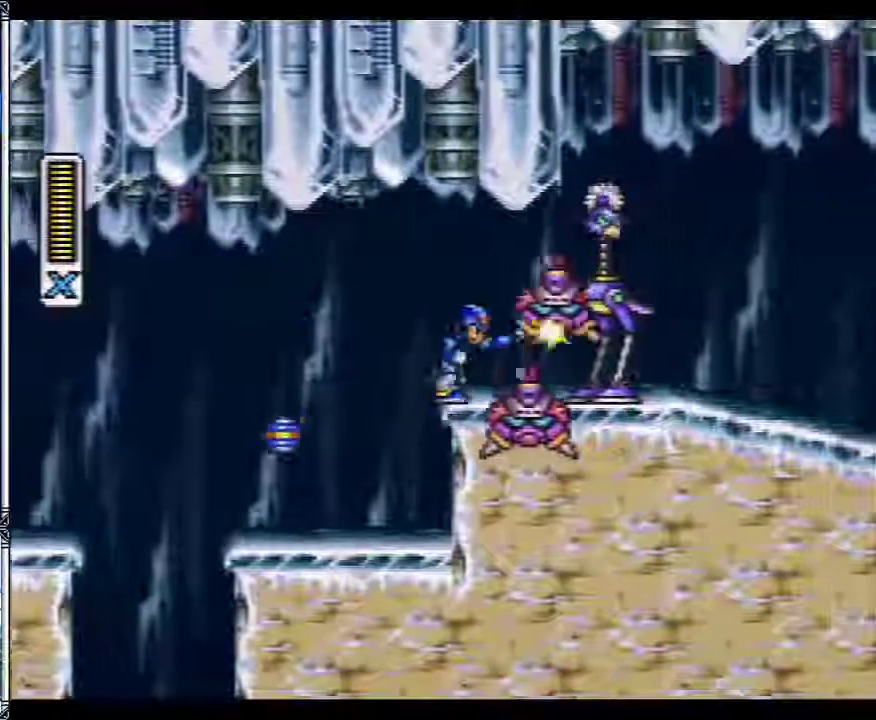
{"buttons": [], "events": [[50, "Y", "down"], [317, "DPAD_RIGHT", "down"], [417, "DPAD_RIGHT", "up"], [483, "Y", "up"]]}
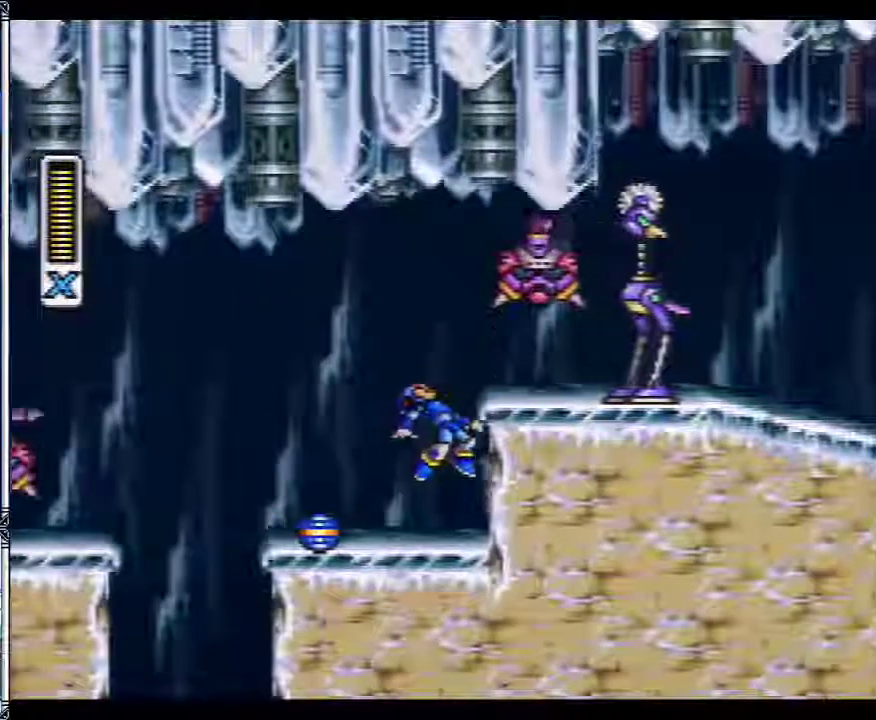
{"buttons": ["Y", "DPAD_RIGHT"], "events": [[67, "B", "down"], [233, "DPAD_RIGHT", "down"], [417, "Y", "down"], [433, "B", "up"]]}
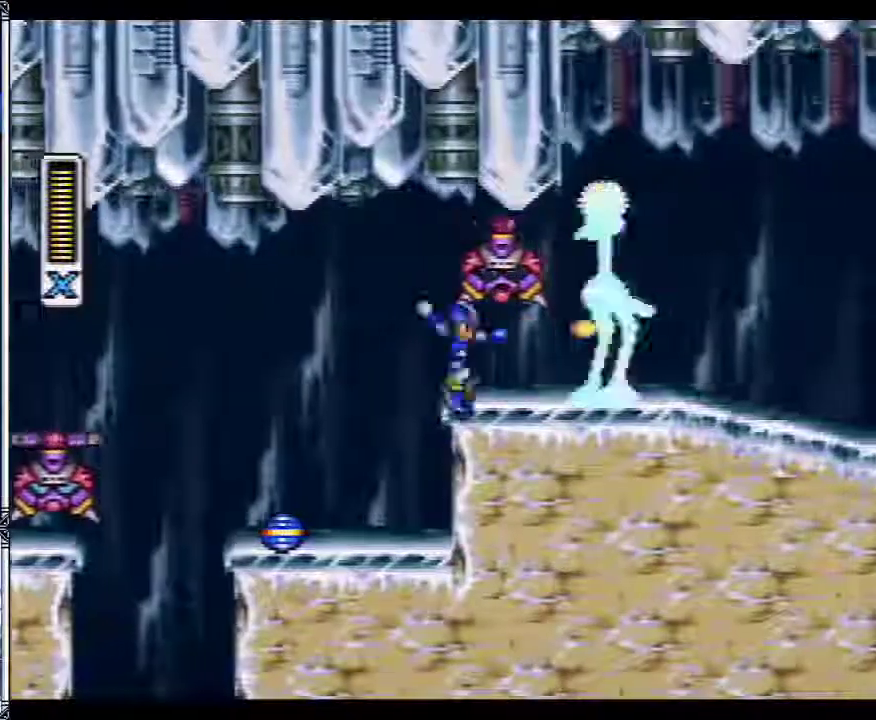
{"buttons": ["Y", "L1", "DPAD_RIGHT"], "events": [[133, "L1", "down"]]}
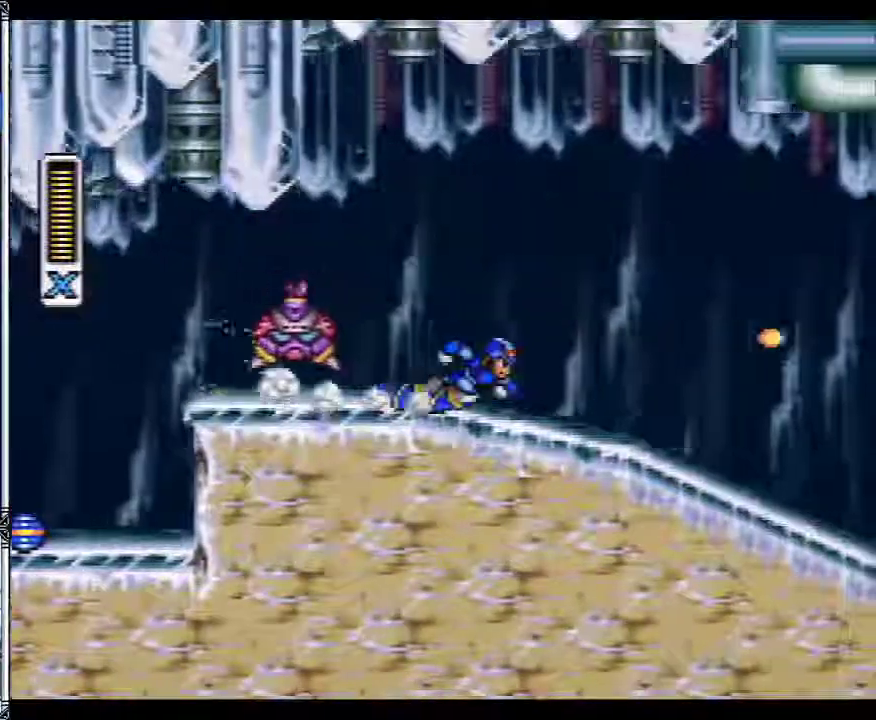
{"buttons": ["B", "Y", "L1", "DPAD_RIGHT"], "events": [[100, "L1", "up"], [200, "L1", "down"], [417, "B", "down"]]}
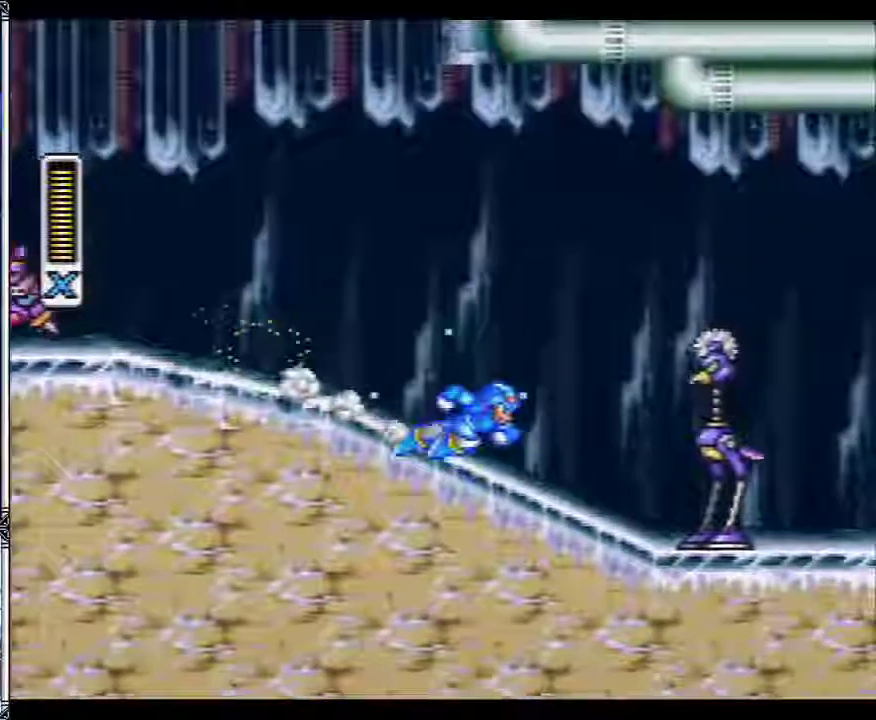
{"buttons": ["B", "Y", "DPAD_RIGHT"], "events": [[233, "L1", "up"]]}
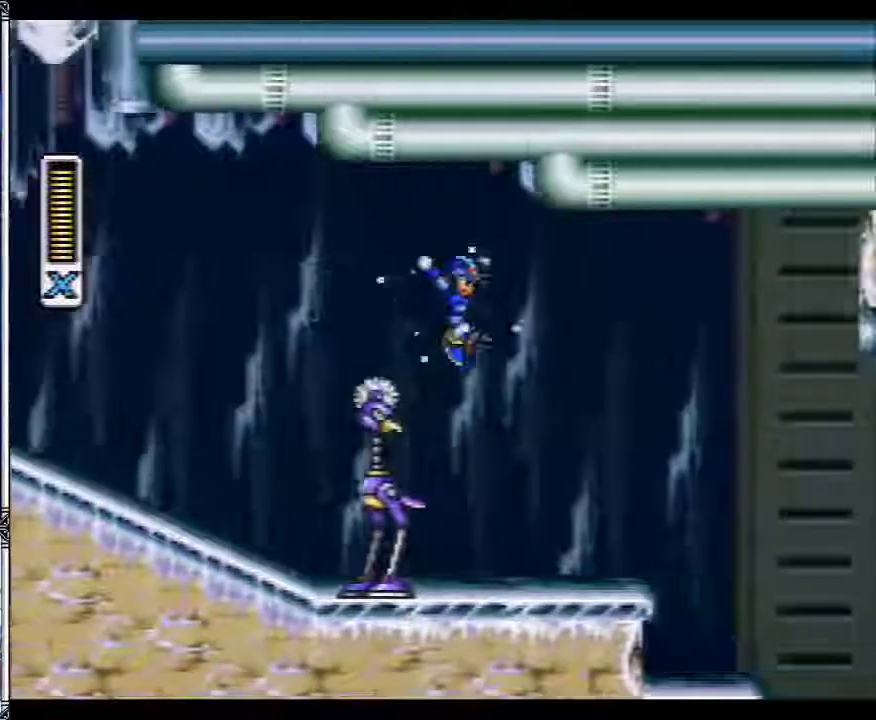
{"buttons": ["DPAD_RIGHT"], "events": [[33, "B", "up"], [283, "DPAD_RIGHT", "up"], [433, "Y", "up"], [500, "DPAD_RIGHT", "down"]]}
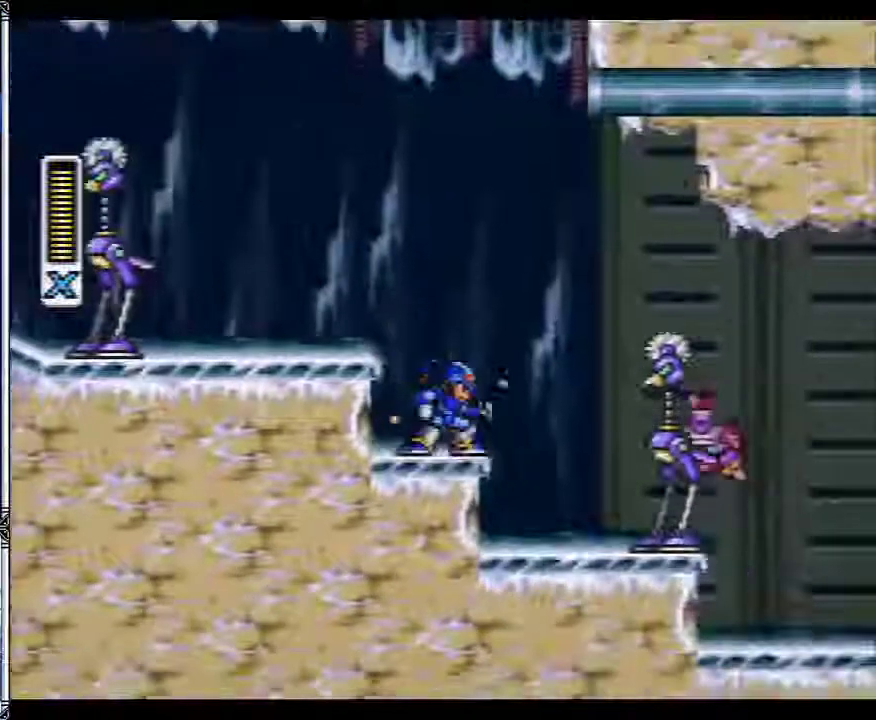
{"buttons": ["Y", "DPAD_RIGHT"], "events": [[33, "L1", "down"], [67, "B", "down"], [67, "Y", "down"], [167, "L1", "up"], [333, "B", "up"]]}
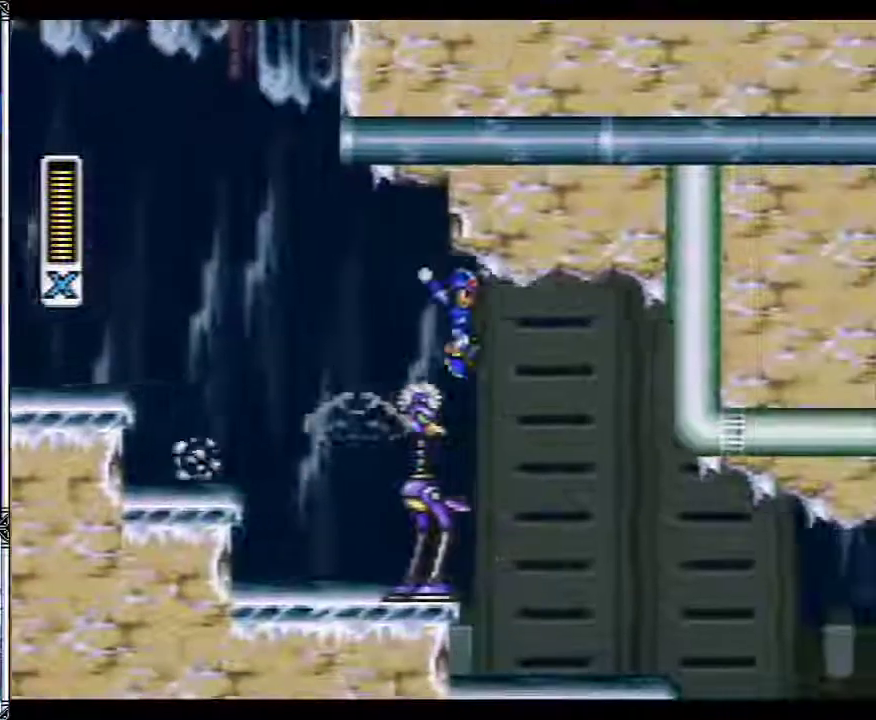
{"buttons": ["Y", "DPAD_RIGHT"], "events": [[367, "Y", "up"], [450, "Y", "down"]]}
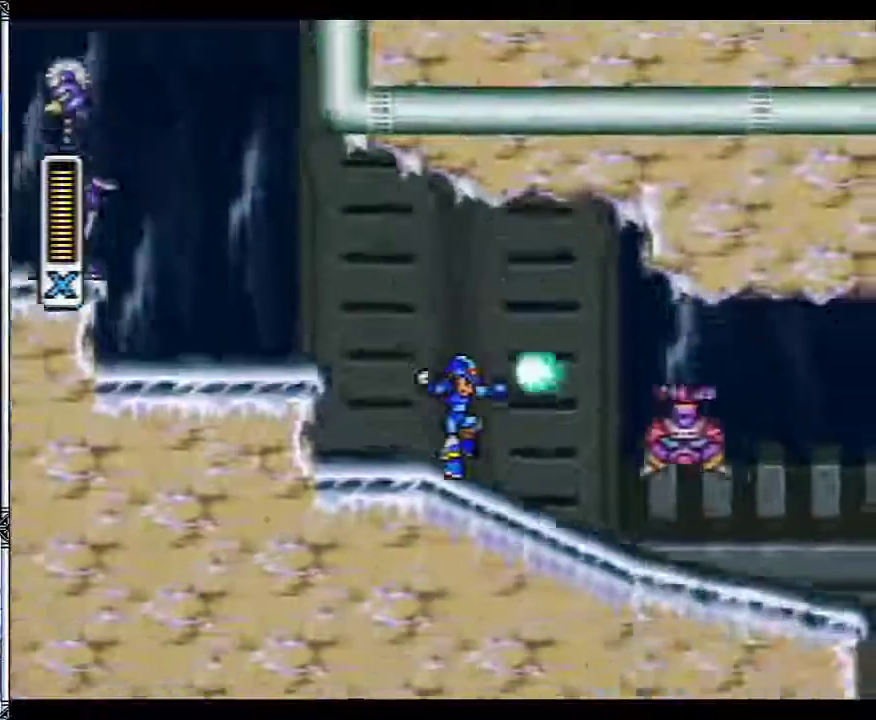
{"buttons": ["B", "Y", "L1", "DPAD_RIGHT"], "events": [[100, "L1", "down"], [483, "B", "down"]]}
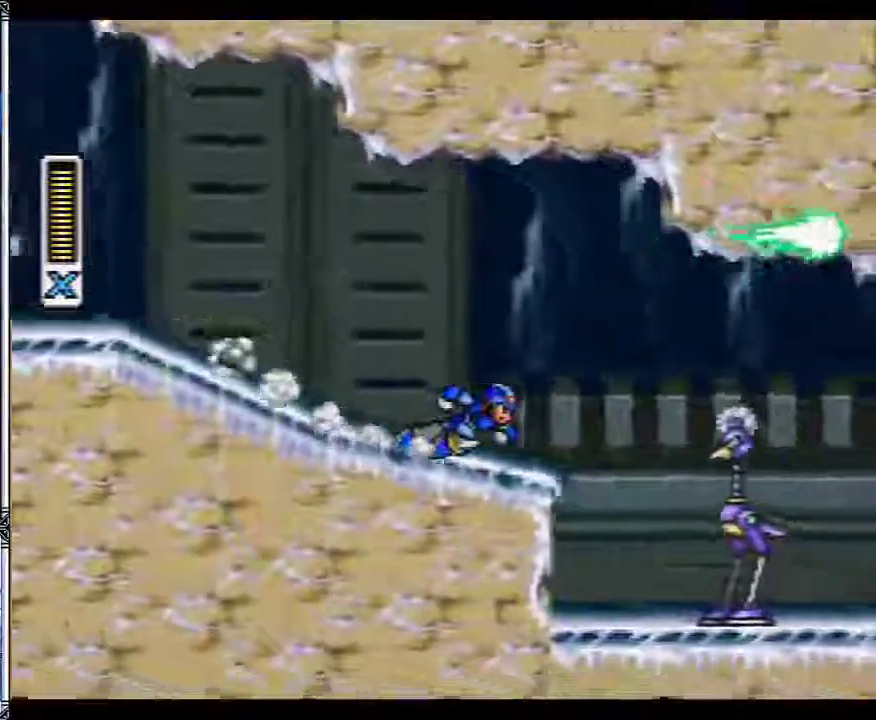
{"buttons": ["Y", "DPAD_RIGHT"], "events": [[100, "L1", "up"], [433, "B", "up"]]}
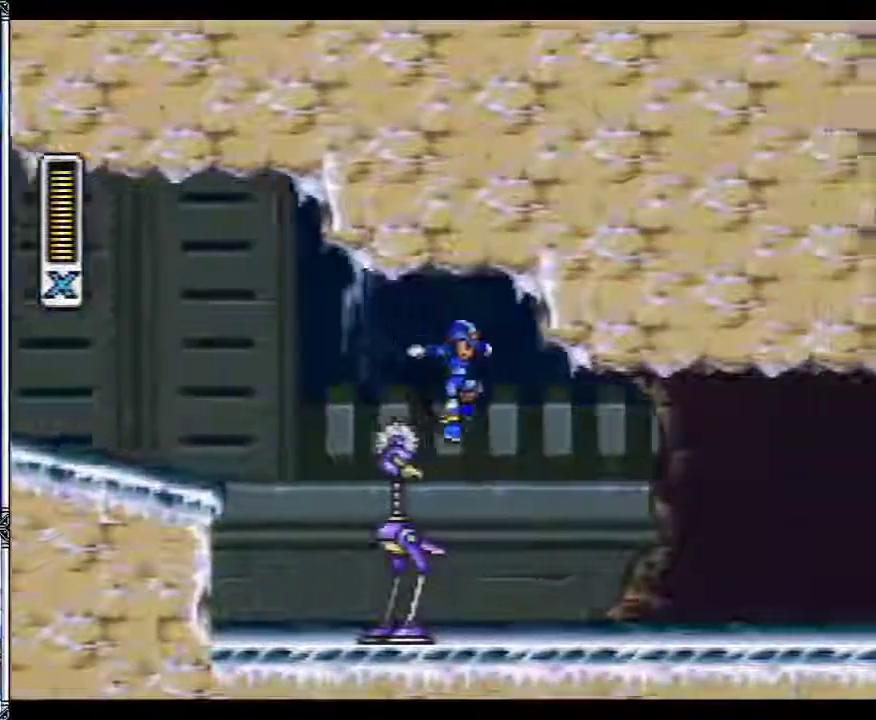
{"buttons": ["Y", "L1", "DPAD_RIGHT"], "events": [[233, "L1", "down"]]}
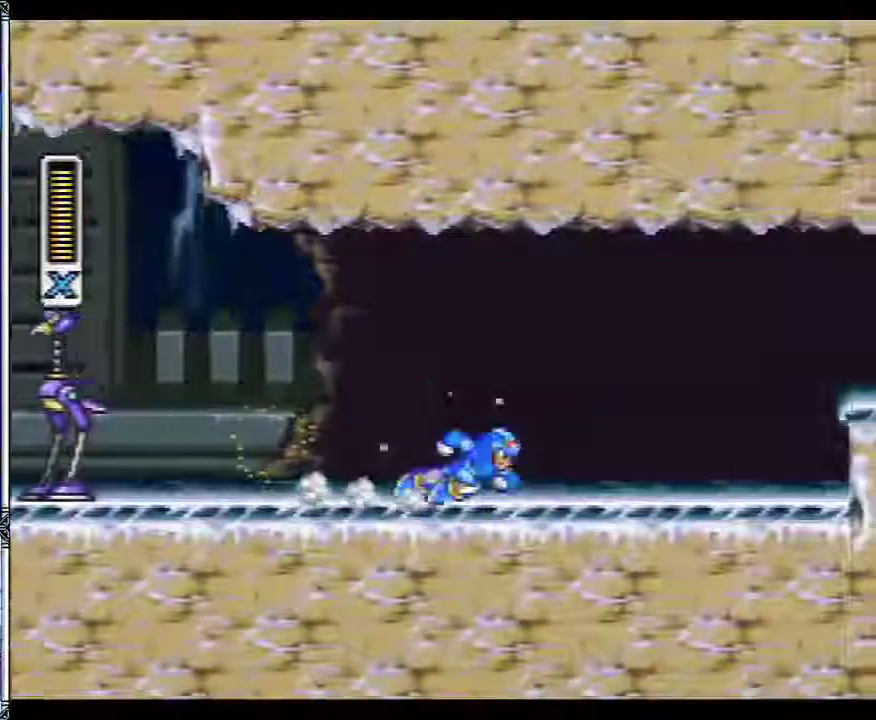
{"buttons": ["DPAD_RIGHT"], "events": [[83, "B", "down"], [350, "L1", "up"], [417, "Y", "up"], [500, "B", "up"]]}
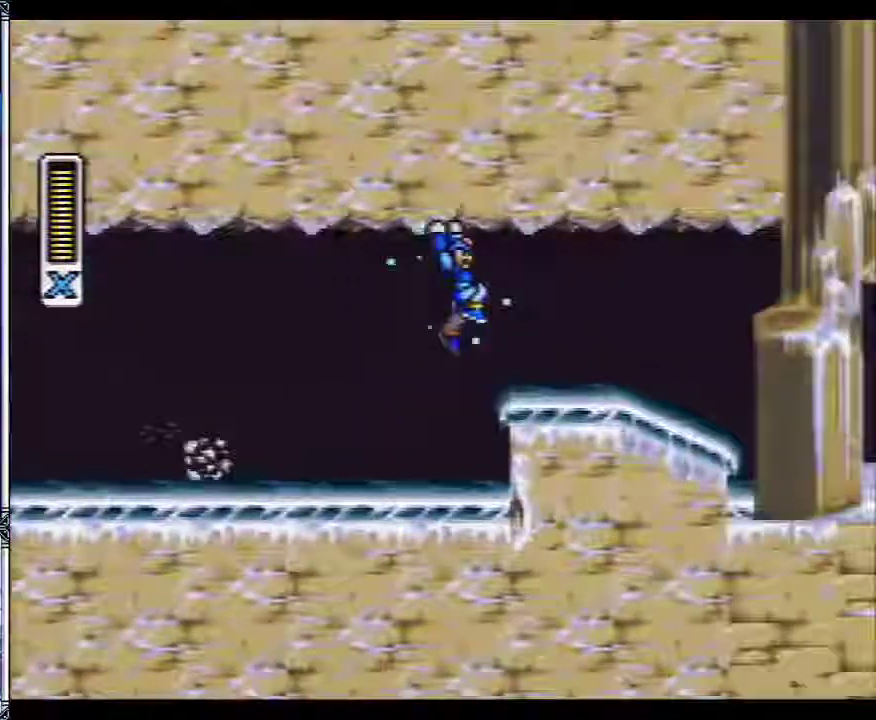
{"buttons": ["B", "L1", "DPAD_RIGHT"], "events": [[200, "L1", "down"], [300, "B", "down"]]}
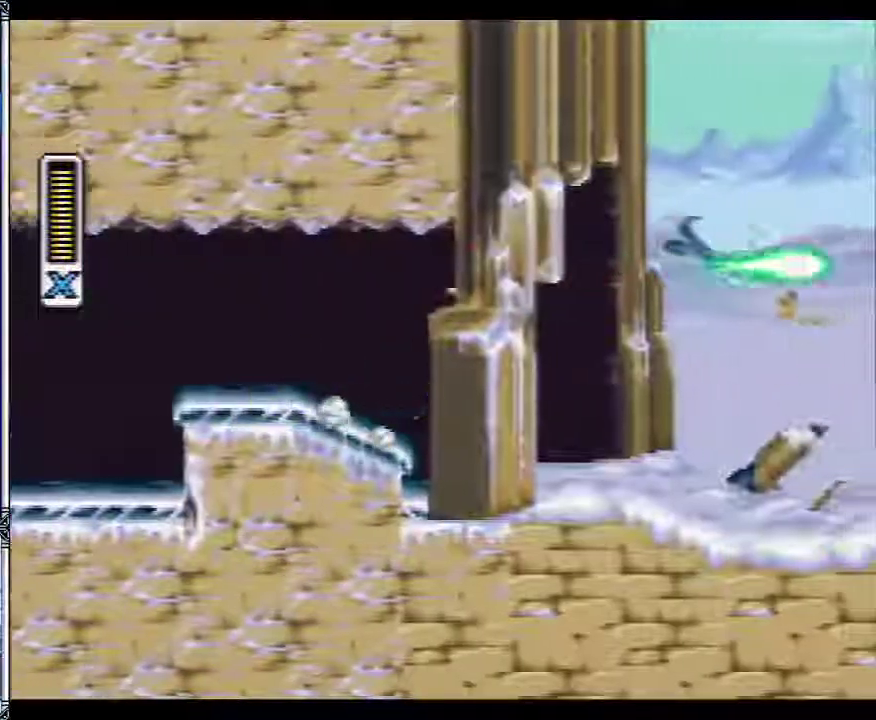
{"buttons": ["DPAD_RIGHT"], "events": [[267, "L1", "up"], [300, "B", "up"]]}
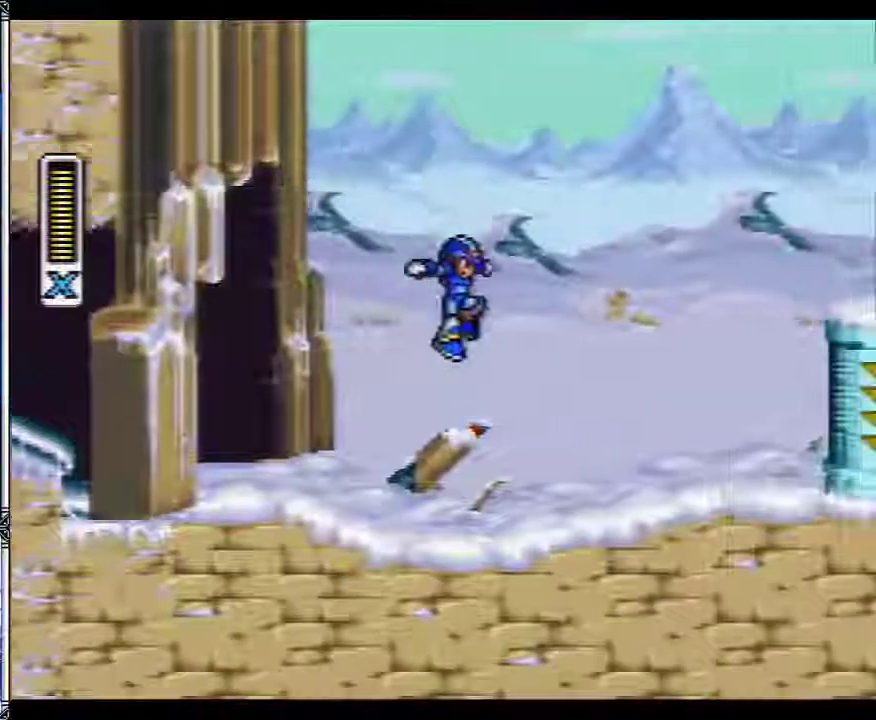
{"buttons": ["B", "DPAD_DOWN", "DPAD_LEFT"], "events": [[167, "L1", "down"], [350, "L1", "up"], [383, "DPAD_DOWN", "down"], [383, "DPAD_LEFT", "down"], [383, "DPAD_RIGHT", "up"], [433, "B", "down"]]}
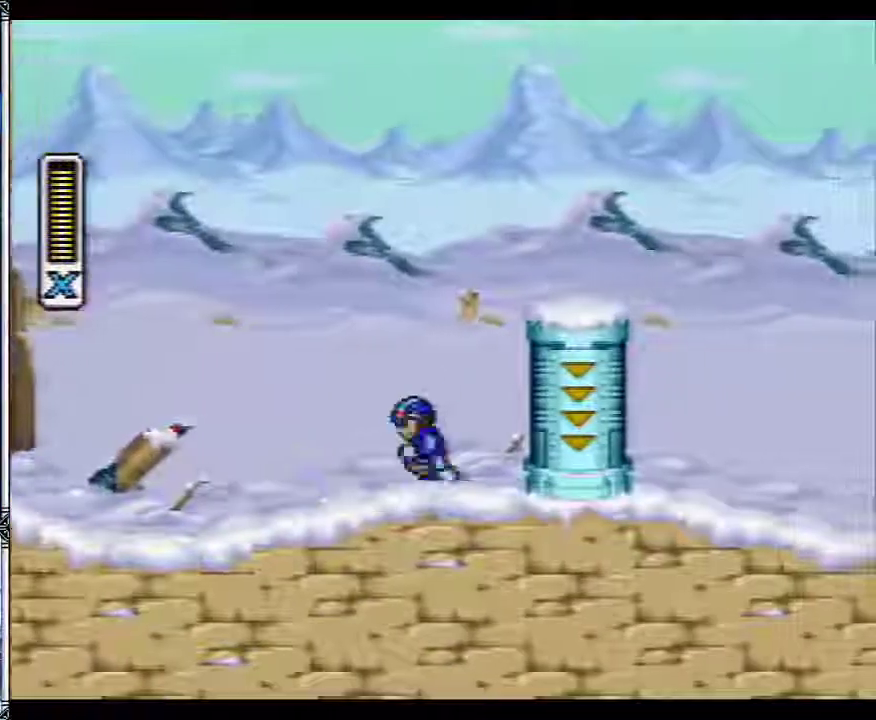
{"buttons": ["B", "L1", "DPAD_RIGHT"], "events": [[17, "DPAD_DOWN", "up"], [17, "DPAD_LEFT", "up"], [17, "DPAD_RIGHT", "down"], [367, "B", "up"], [367, "L1", "down"], [483, "B", "down"]]}
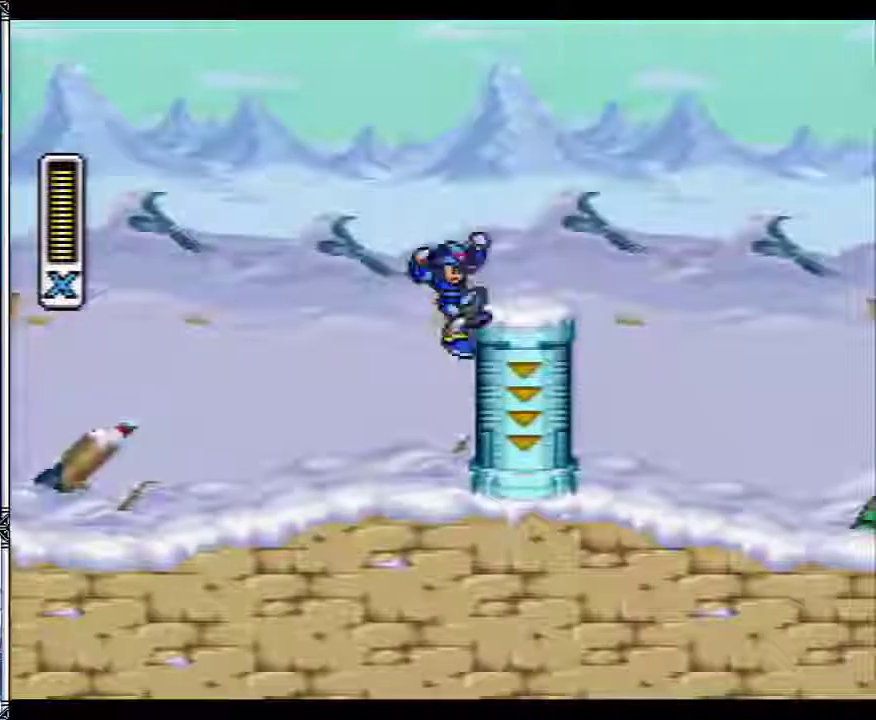
{"buttons": ["L1", "DPAD_RIGHT"], "events": [[67, "L1", "up"], [400, "B", "up"], [433, "L1", "down"]]}
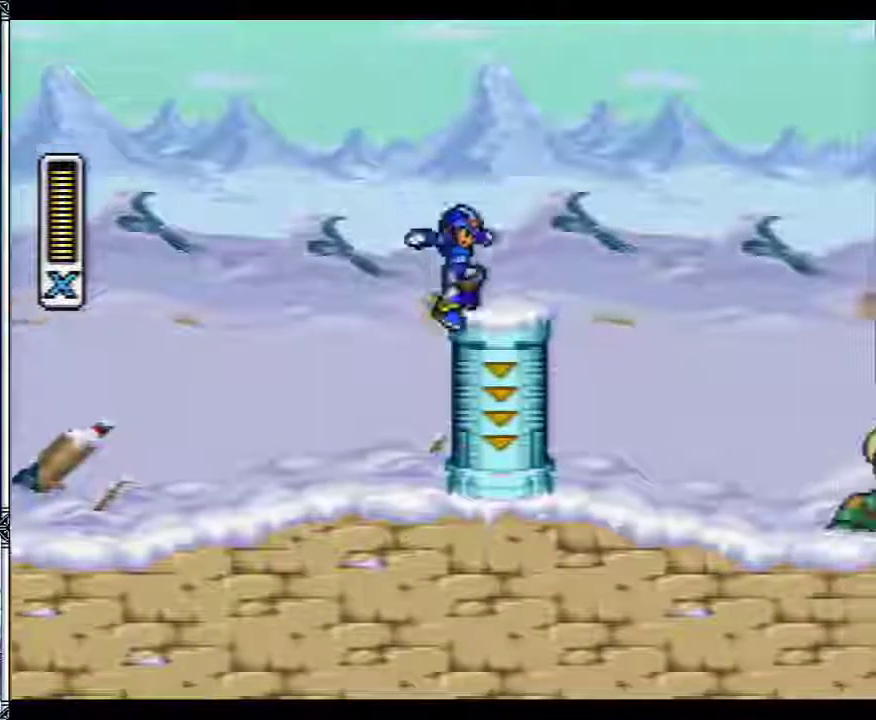
{"buttons": ["DPAD_RIGHT"], "events": [[67, "B", "down"], [100, "L1", "up"], [433, "B", "up"]]}
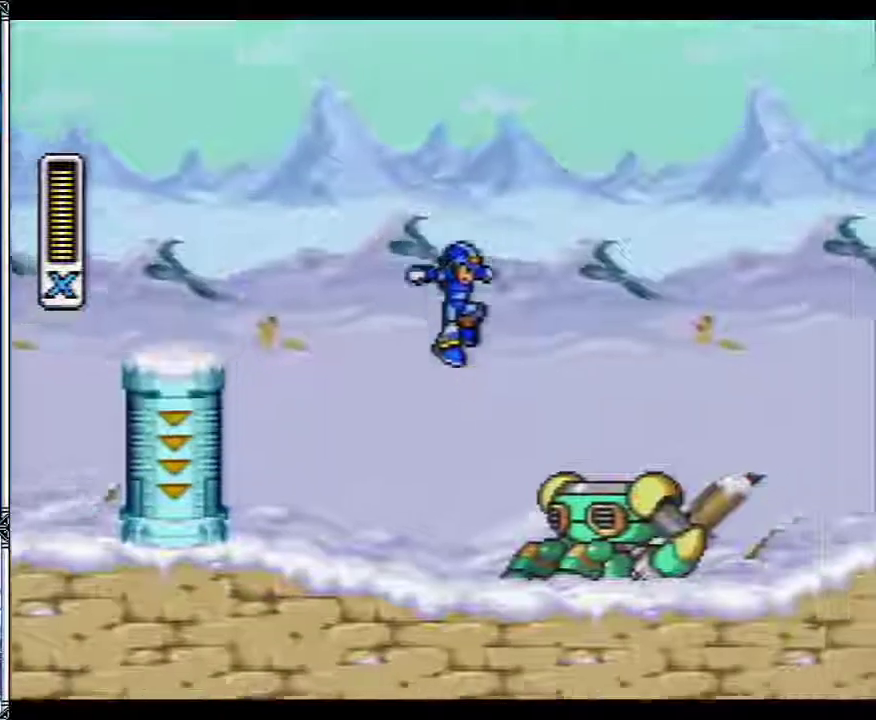
{"buttons": ["DPAD_RIGHT"], "events": []}